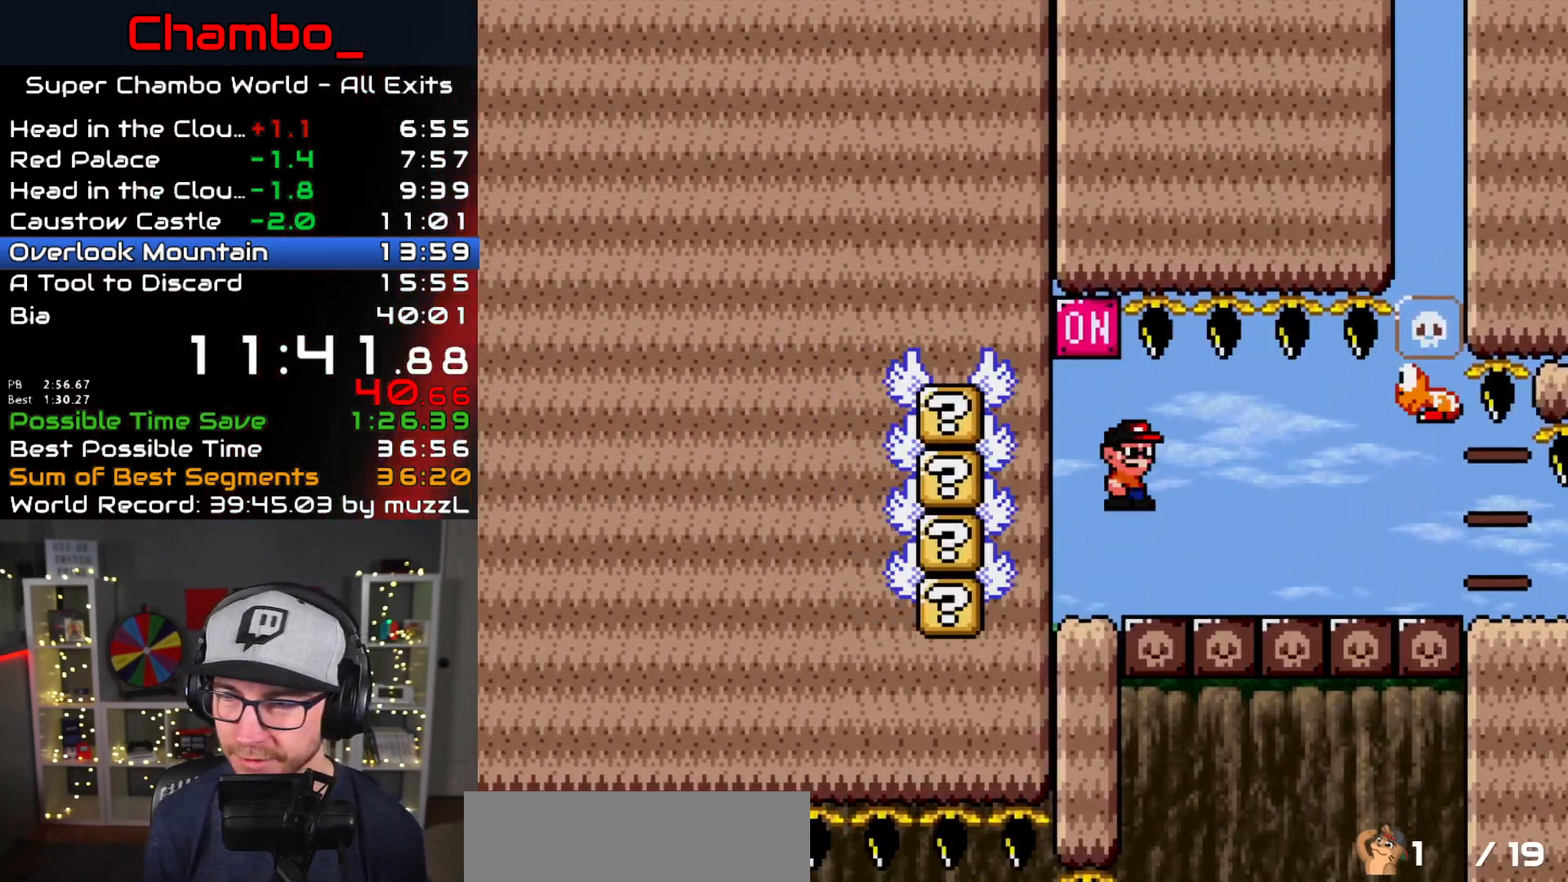
Gameplay with a controller (Nintendo layout); each line is a JSON object with the inputs held at the frame after it. "events" lists button and stick changes between this image and that frame as [ms after this image, input, new state], when the widget could be followed in between. Not read: L1 L3 R1 R3.
{"buttons": ["A", "X", "DPAD_RIGHT"], "events": [[17, "A", "down"]]}
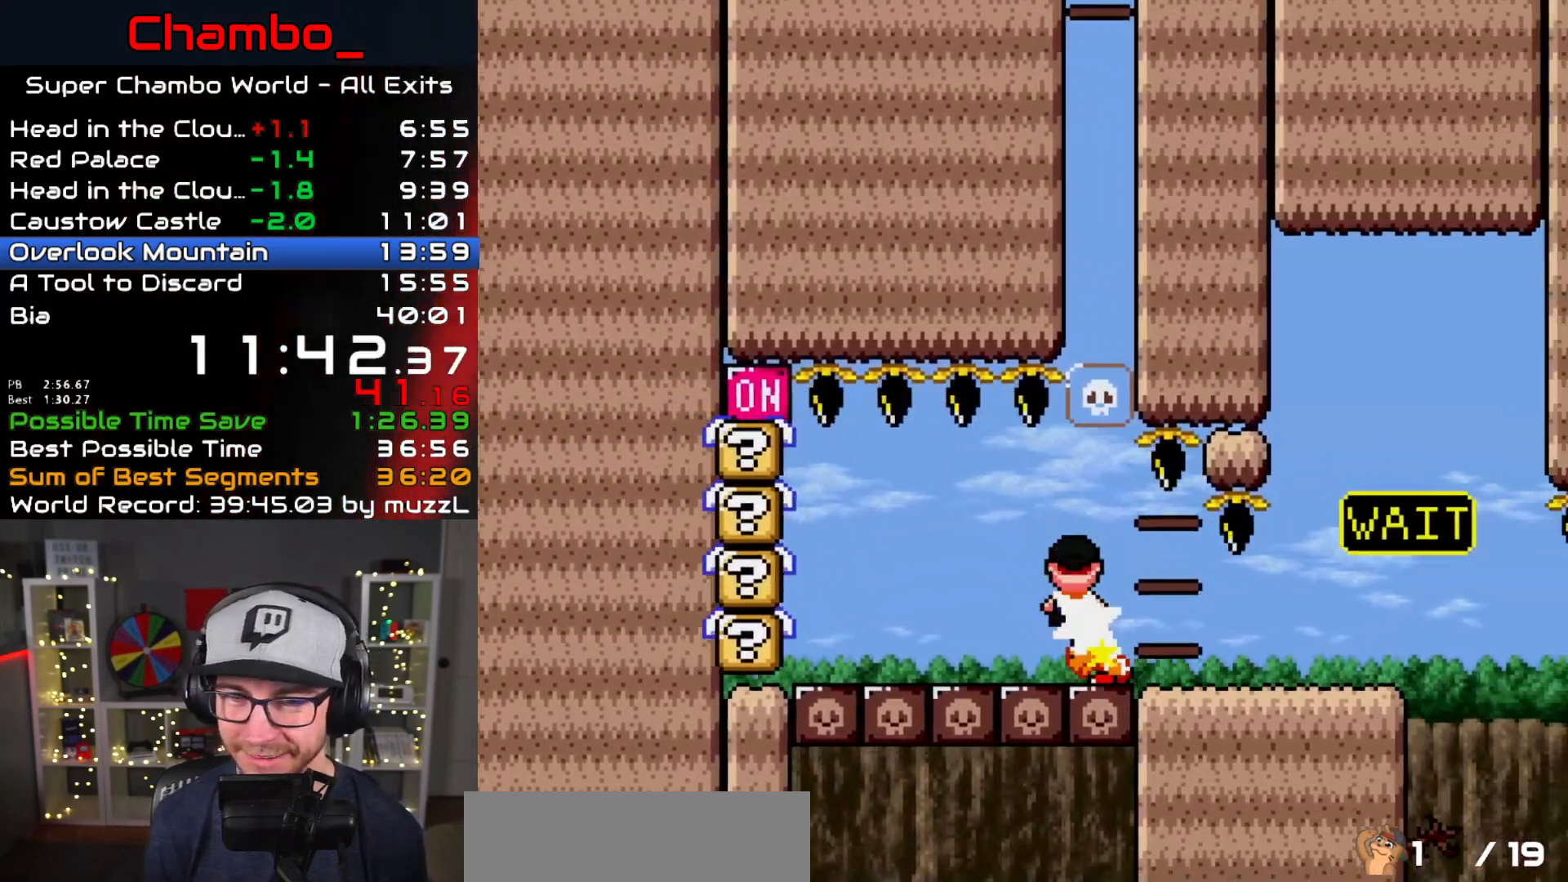
{"buttons": ["X", "DPAD_LEFT"], "events": [[367, "A", "up"], [450, "DPAD_RIGHT", "up"], [467, "DPAD_LEFT", "down"]]}
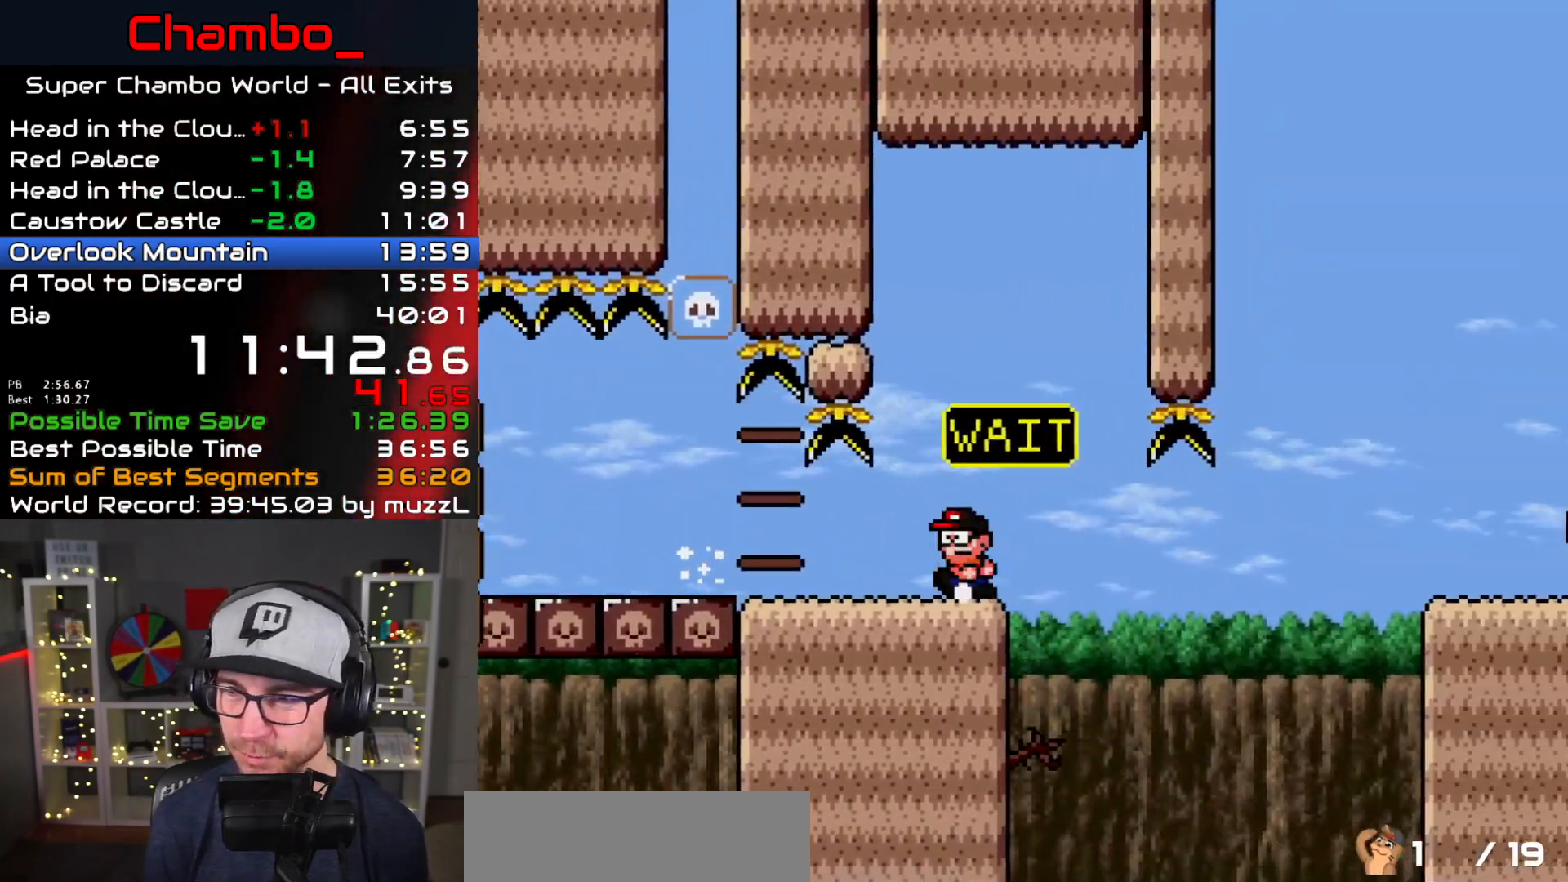
{"buttons": ["X"], "events": [[100, "DPAD_LEFT", "up"], [117, "DPAD_RIGHT", "down"], [183, "DPAD_RIGHT", "up"], [400, "DPAD_DOWN", "down"], [500, "DPAD_DOWN", "up"]]}
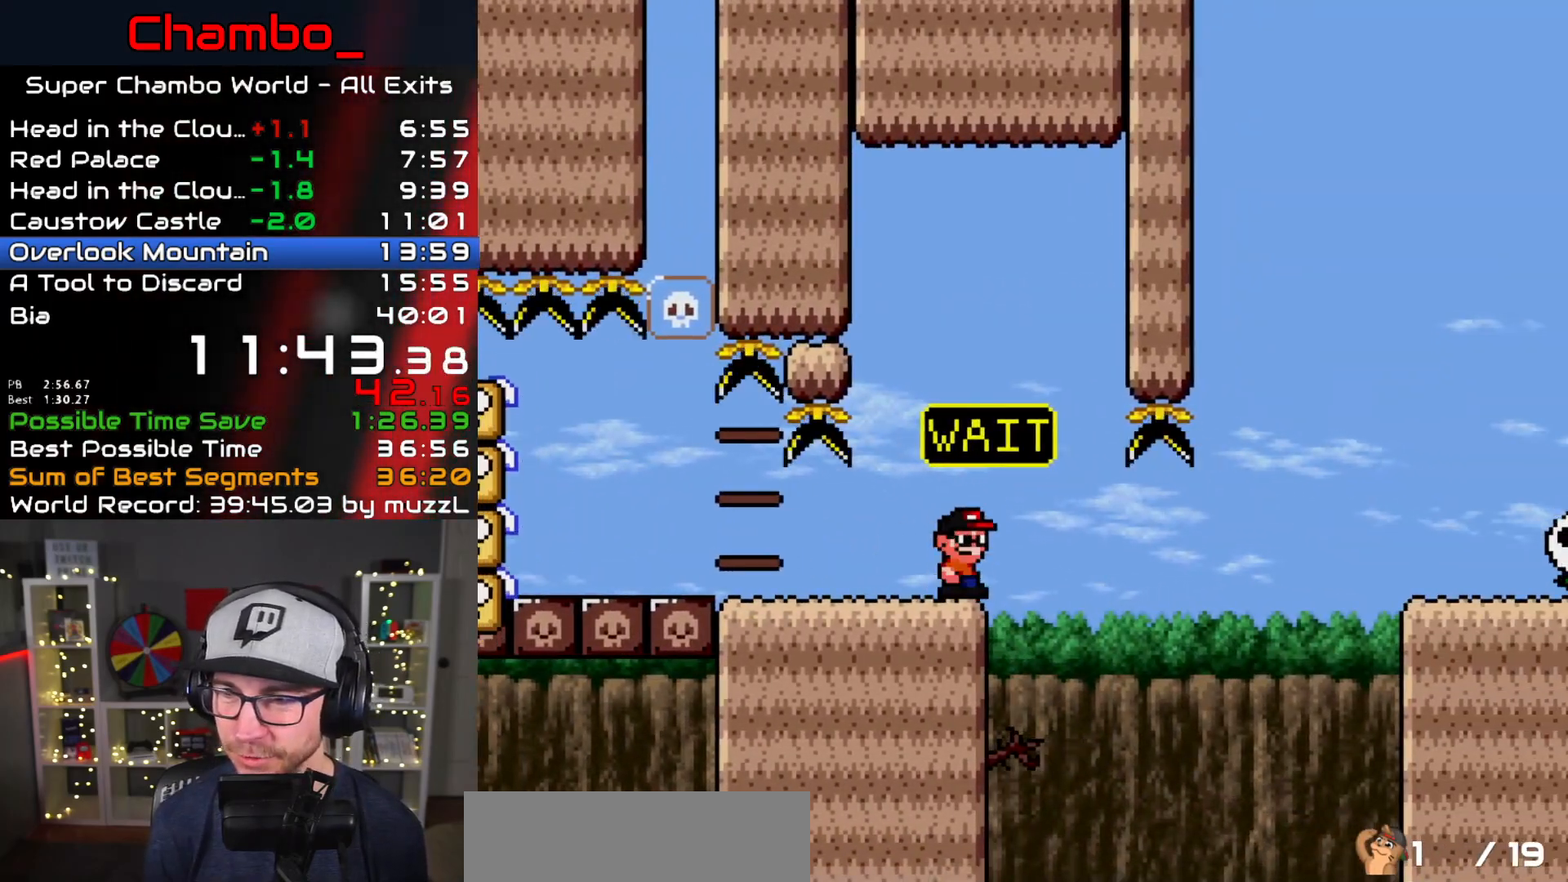
{"buttons": ["Y"], "events": [[50, "DPAD_DOWN", "down"], [183, "DPAD_DOWN", "up"], [250, "X", "up"], [483, "Y", "down"]]}
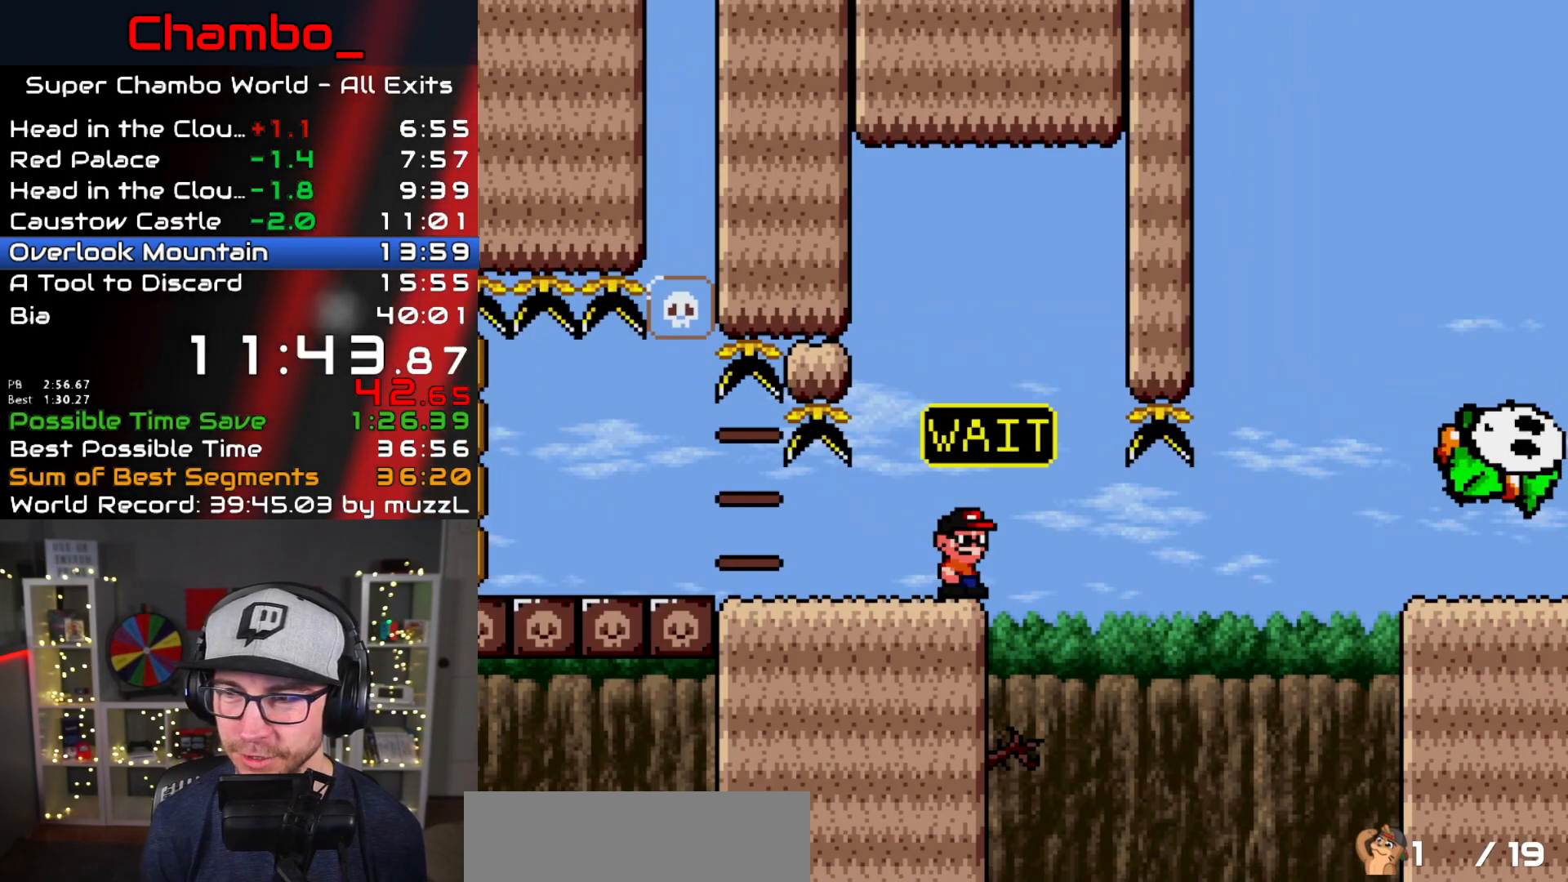
{"buttons": ["Y"], "events": [[150, "Y", "up"], [300, "Y", "down"]]}
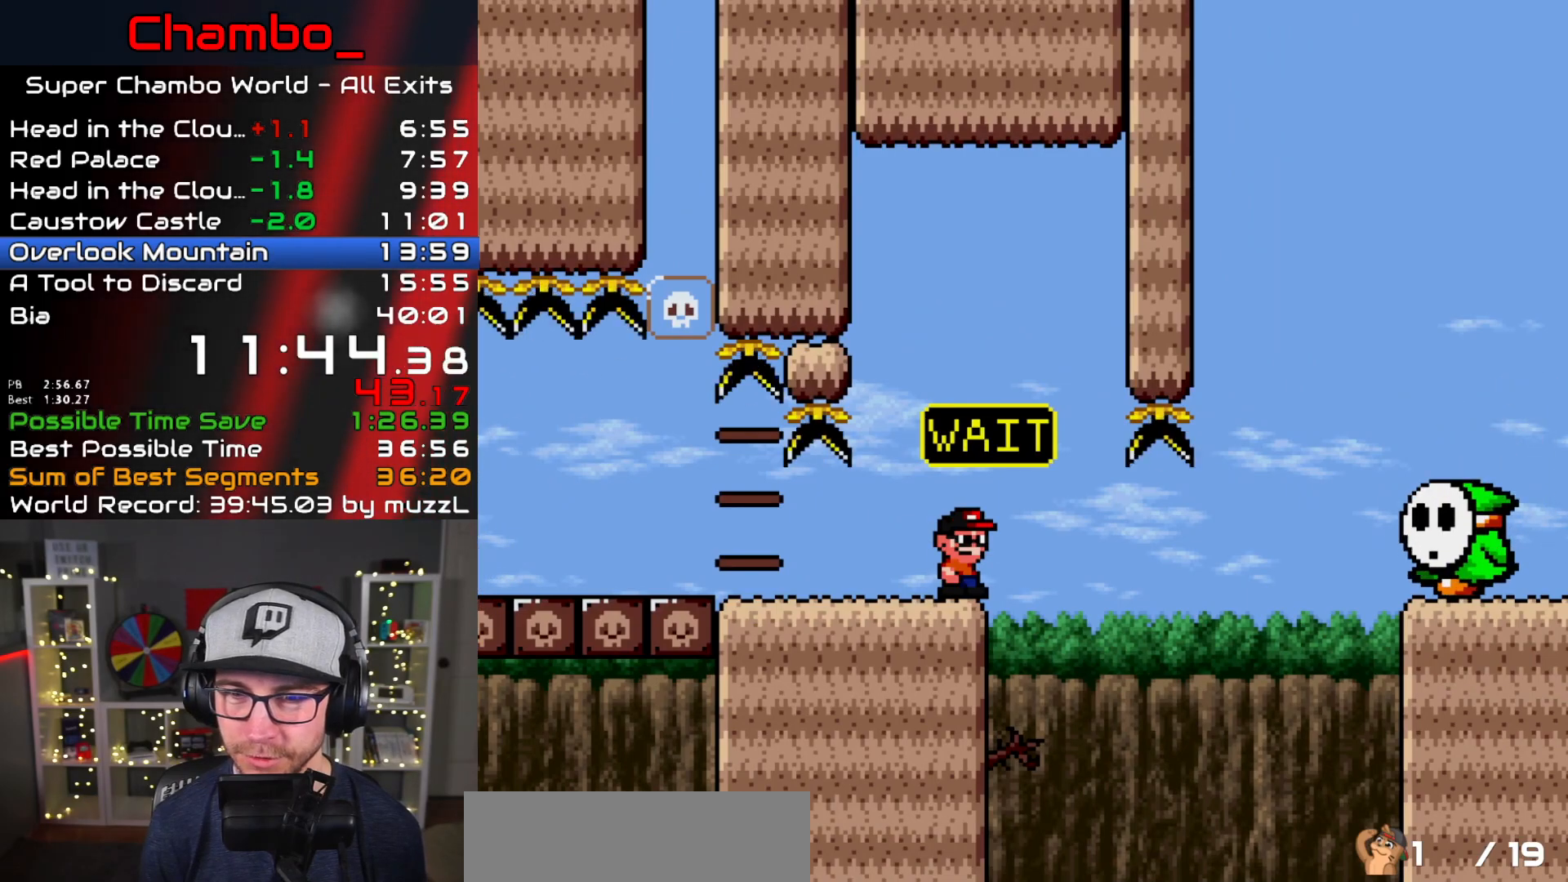
{"buttons": ["Y"], "events": []}
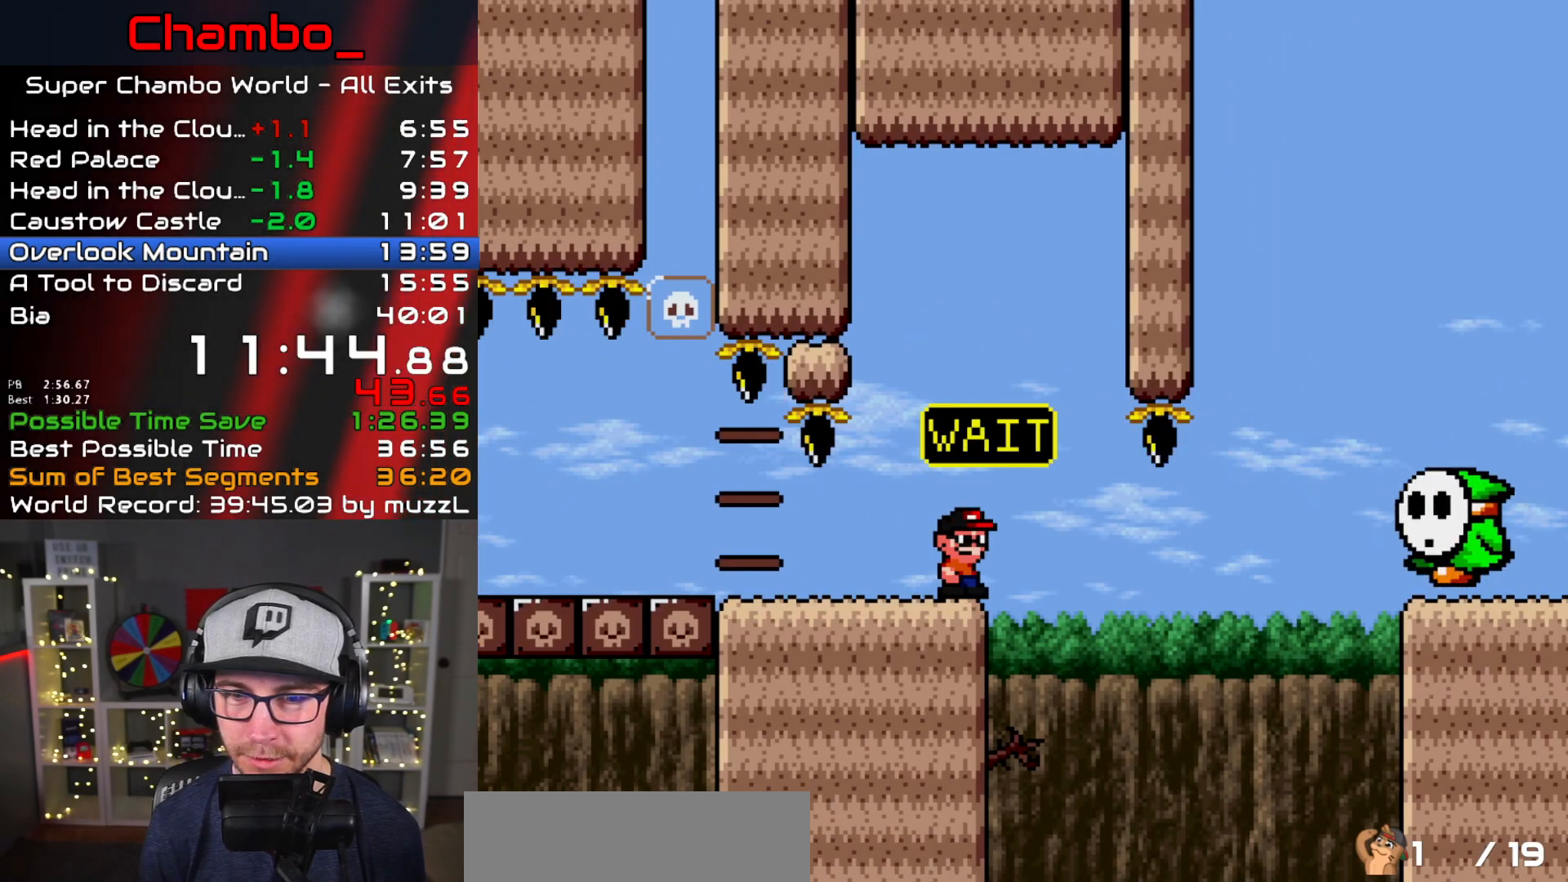
{"buttons": ["Y", "DPAD_RIGHT"], "events": [[67, "B", "down"], [217, "B", "up"], [233, "DPAD_RIGHT", "down"]]}
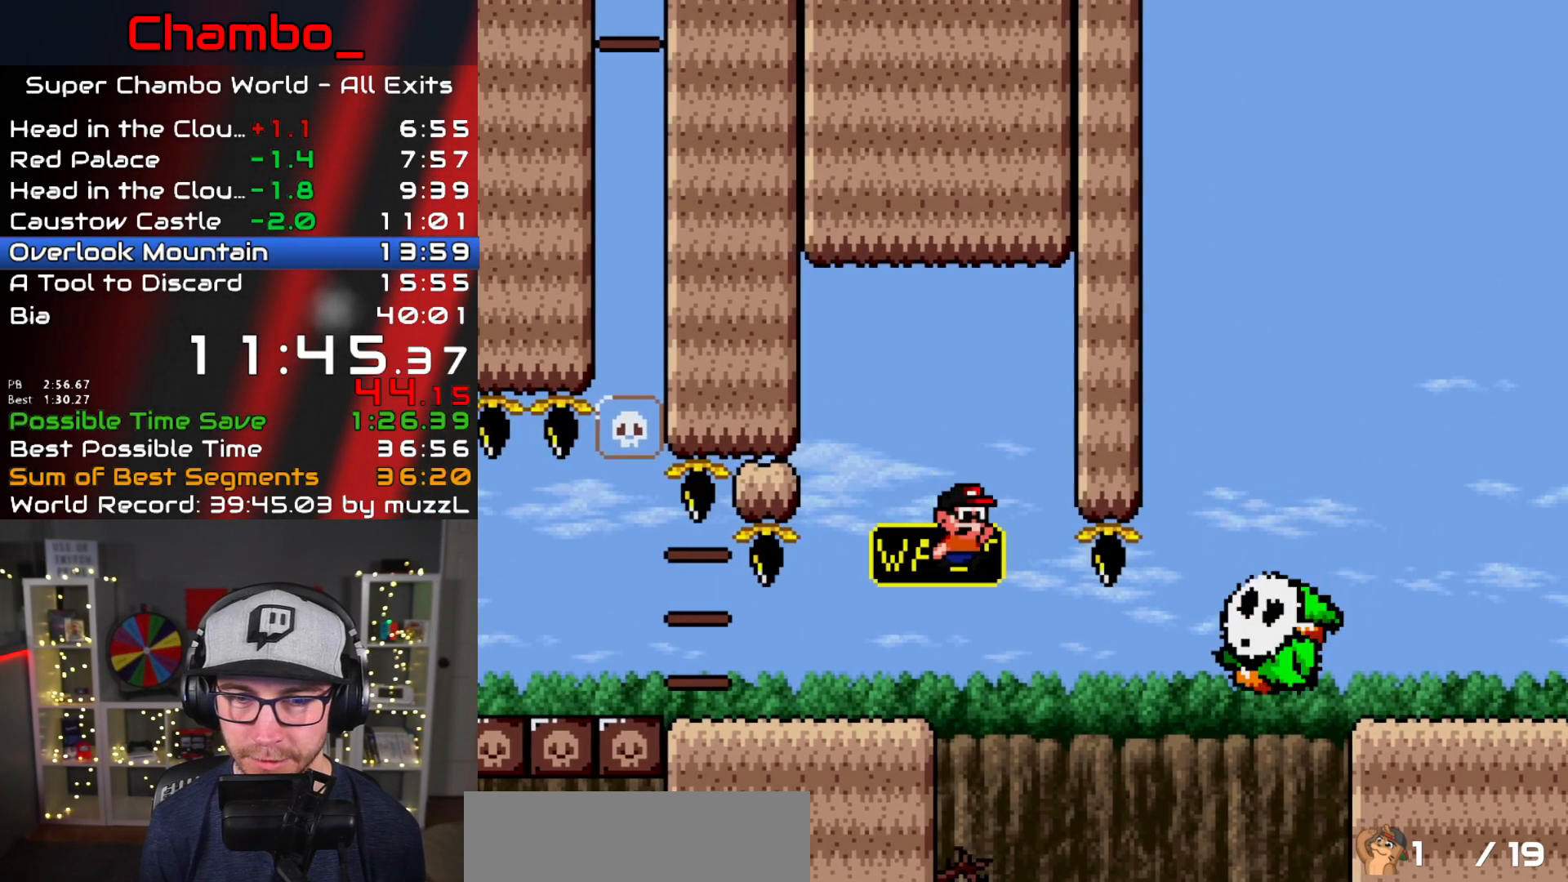
{"buttons": ["Y", "DPAD_RIGHT"]}
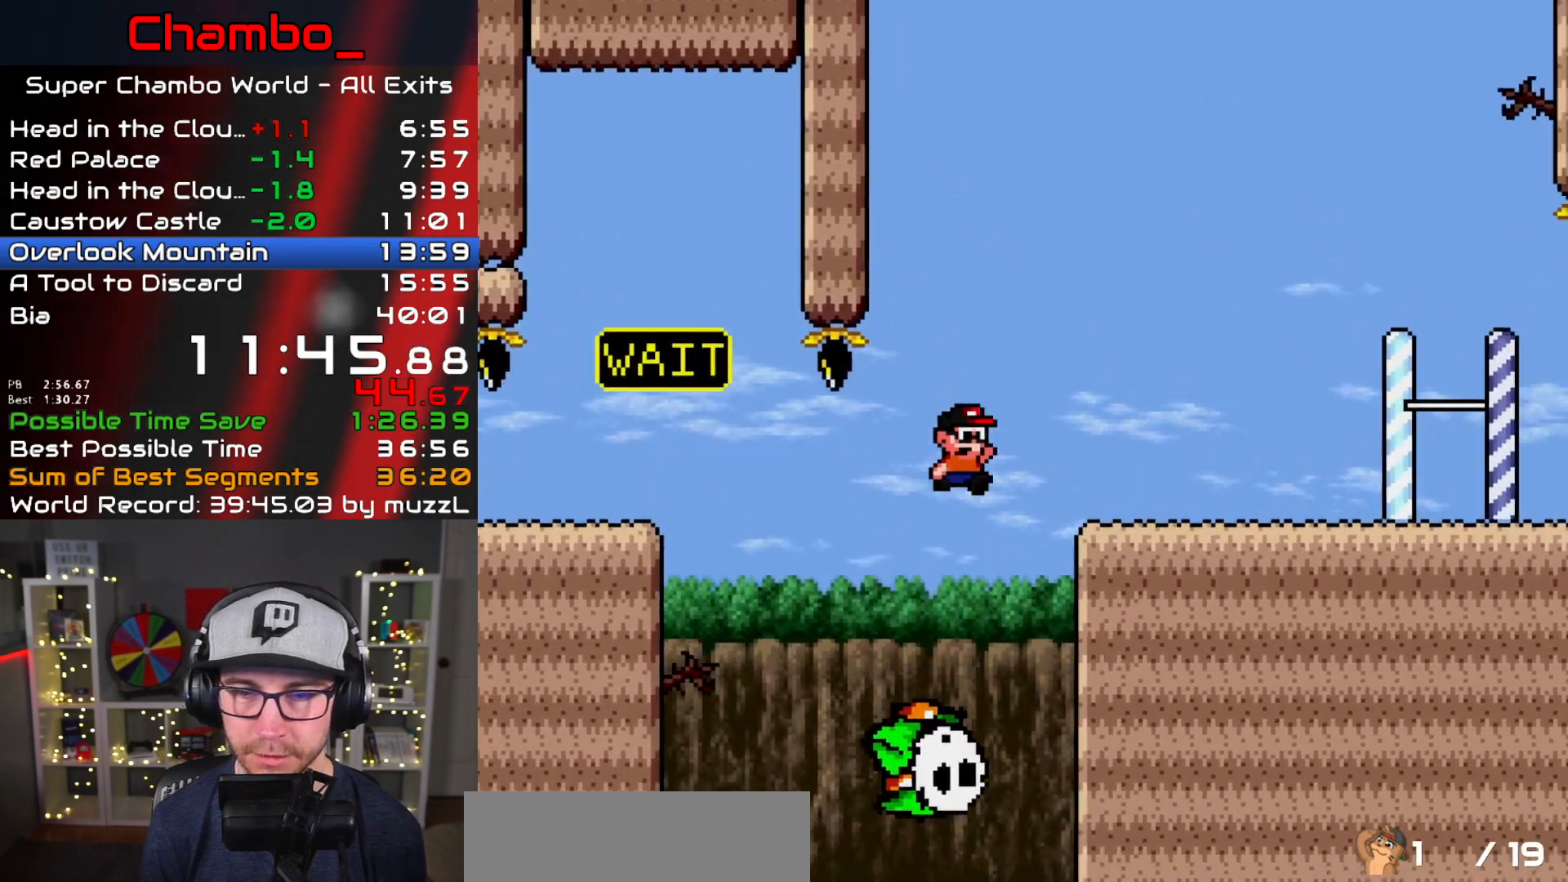
{"buttons": ["X", "DPAD_RIGHT"], "events": [[67, "X", "down"], [83, "Y", "up"], [350, "A", "down"], [433, "A", "up"]]}